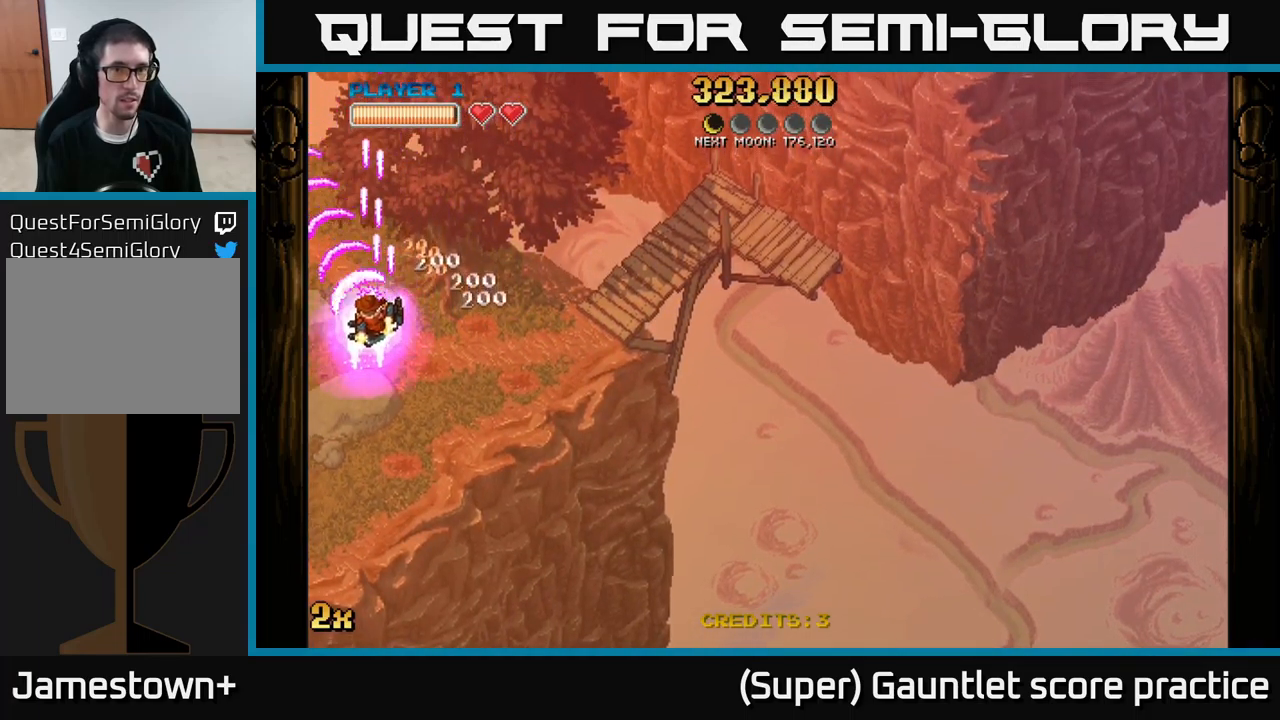
Gameplay with a controller (Xbox layout); each line is a JSON object with the inputs held at the frame after it. "events" lists button and stick changes between this image and that frame as [ms after this image, input, new state], when the widget could be followed in between. Not read: right_stick.
{"buttons": ["A"], "left_stick": "down-left", "events": [[134, "left_stick", "down-left"]]}
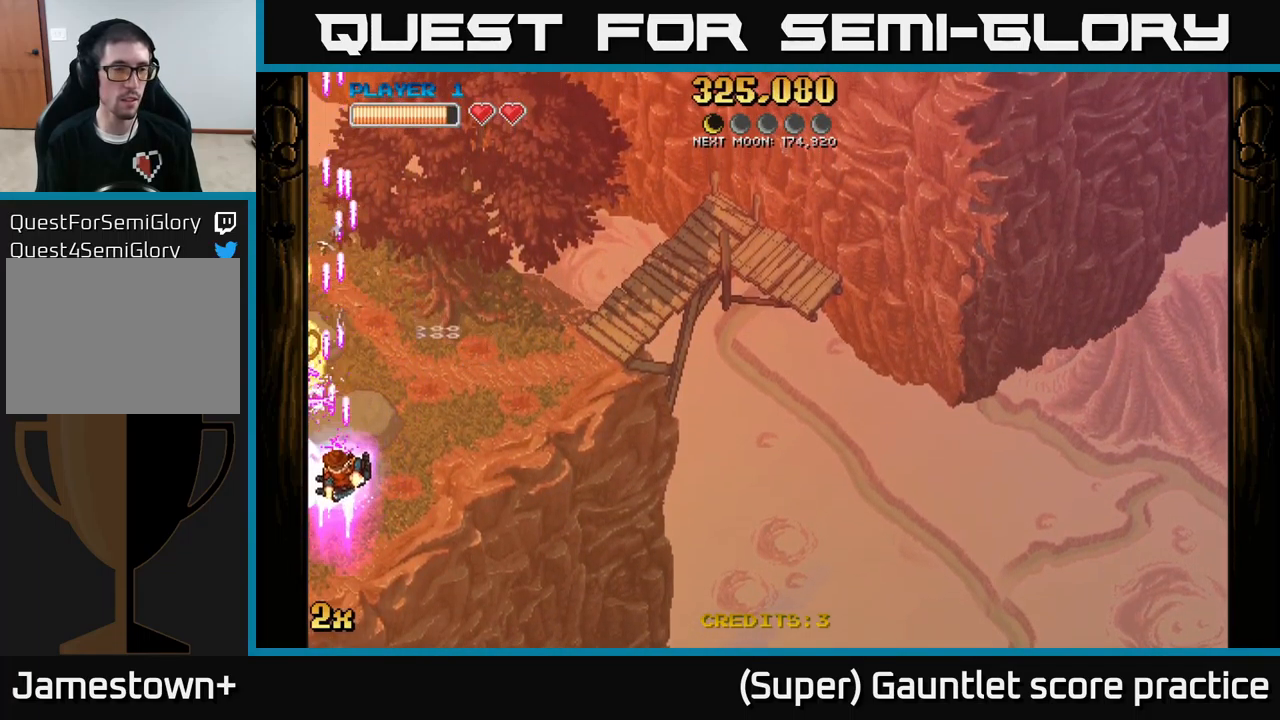
{"buttons": ["A"], "left_stick": "down-left", "events": []}
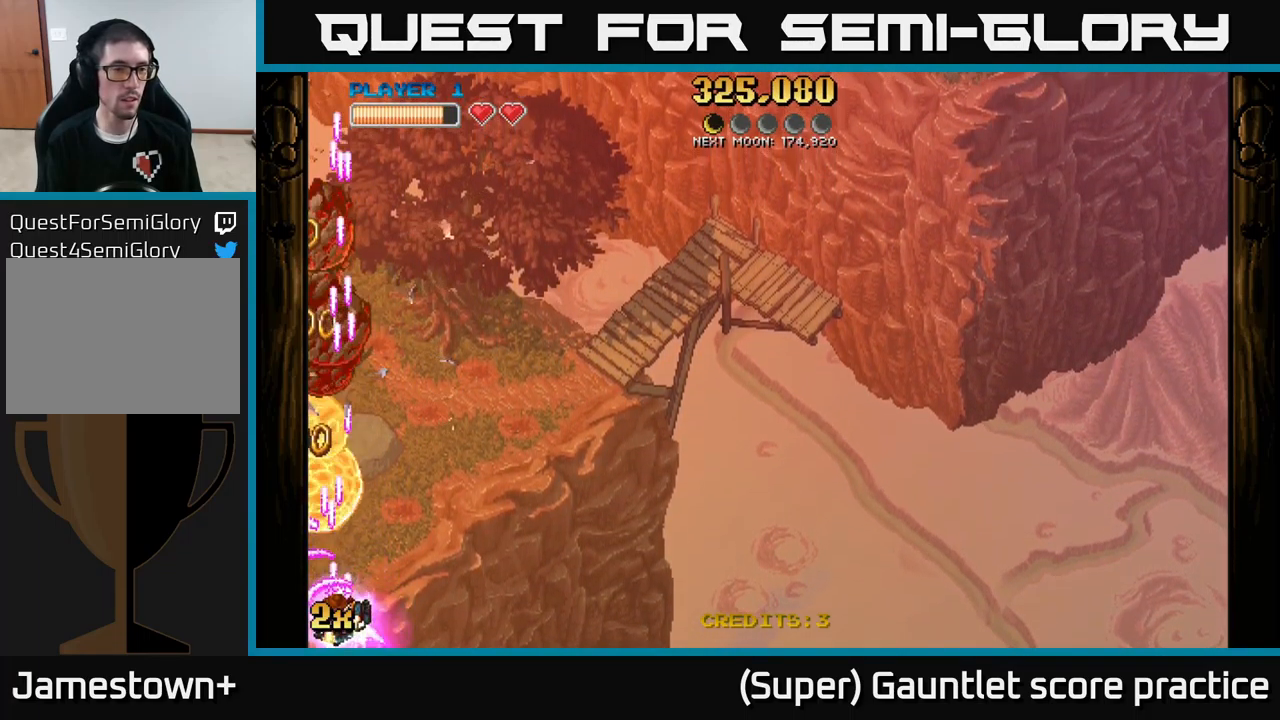
{"buttons": ["A"], "left_stick": "up-right", "events": [[117, "left_stick", "up-left"], [200, "left_stick", "up"], [317, "X", "down"], [400, "left_stick", "up-right"], [467, "X", "up"]]}
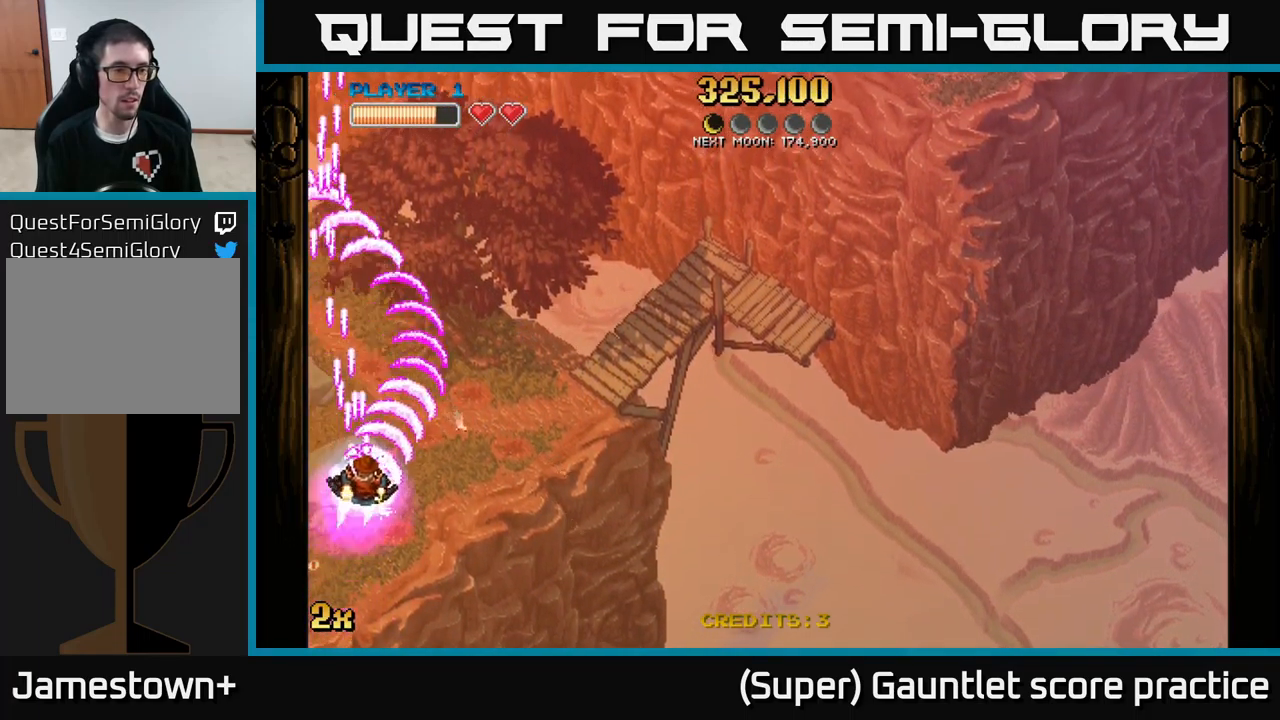
{"buttons": ["A"], "left_stick": "down", "events": [[234, "left_stick", "down"]]}
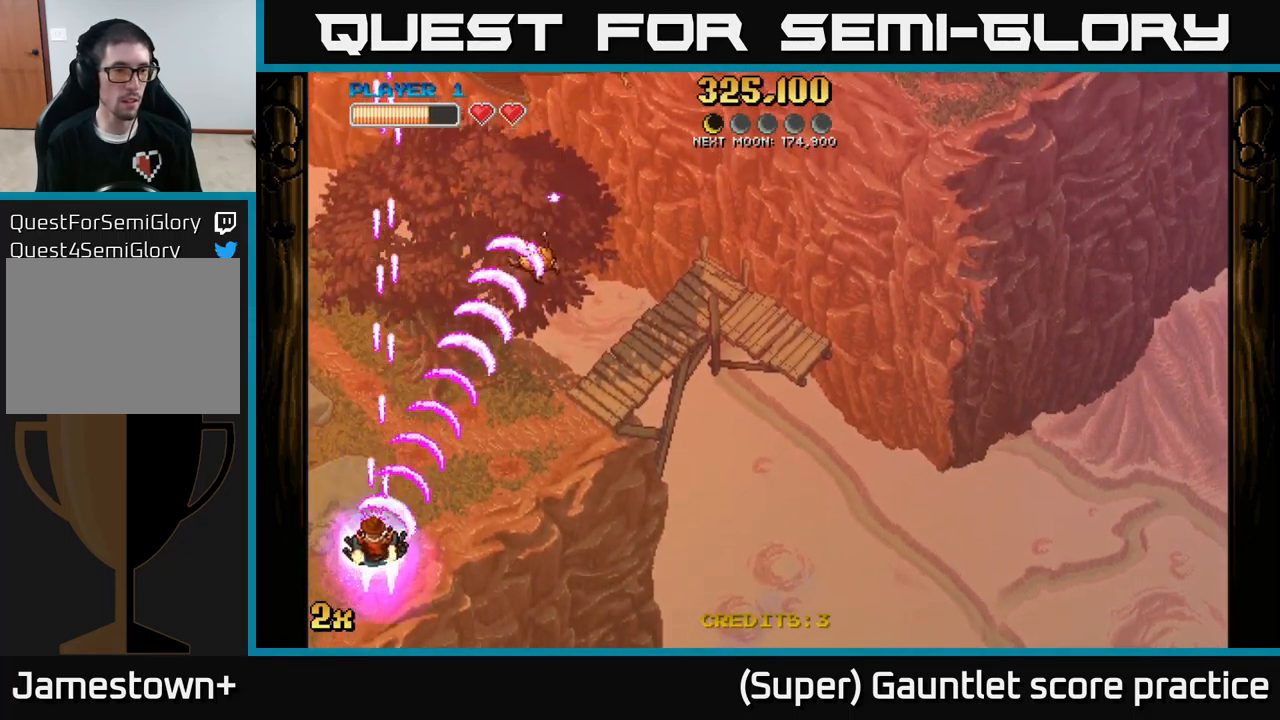
{"buttons": ["A"], "left_stick": "up", "events": [[150, "left_stick", "left"], [217, "left_stick", "up-left"], [417, "left_stick", "up"]]}
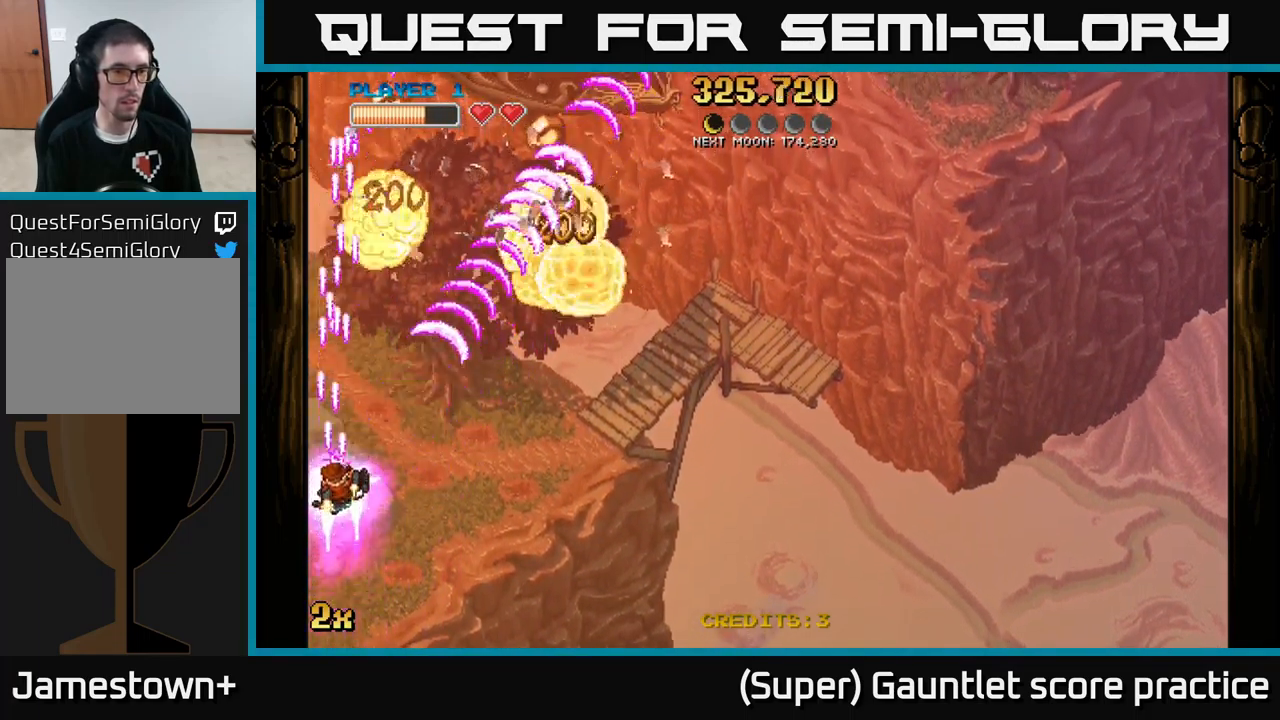
{"buttons": ["A"], "left_stick": "right", "events": [[117, "left_stick", "up-right"], [350, "left_stick", "right"]]}
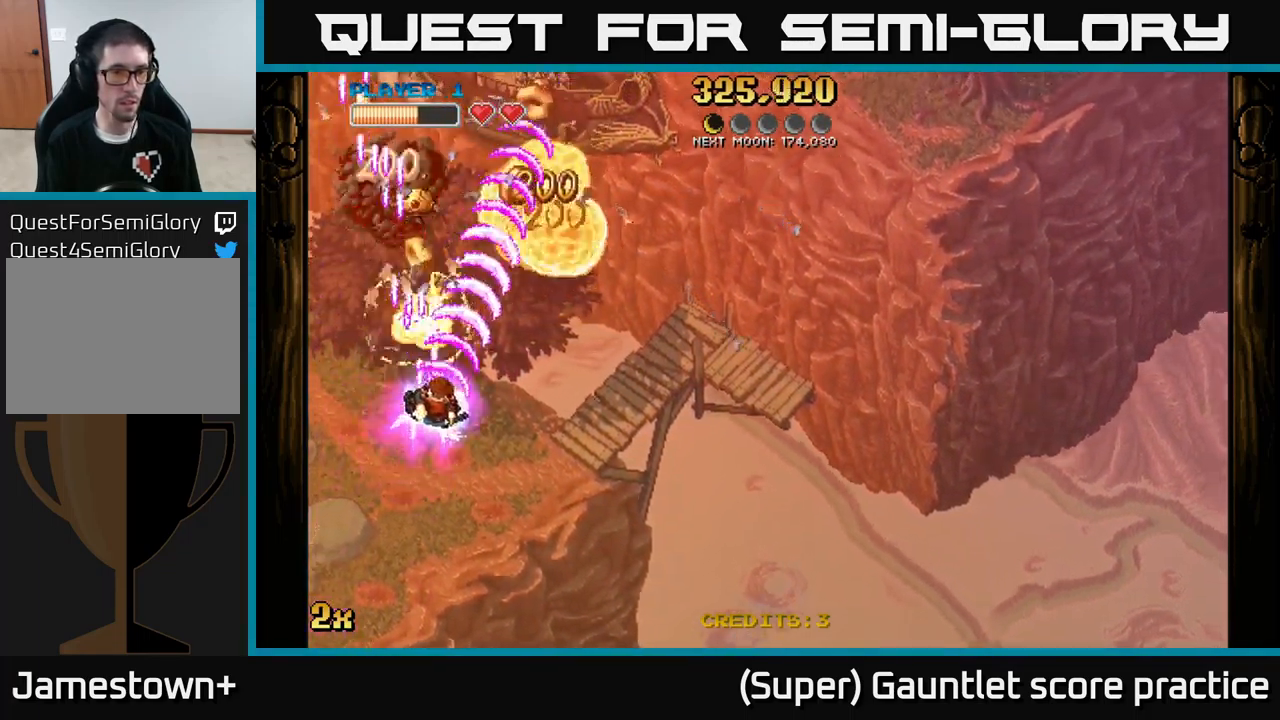
{"buttons": ["A"], "left_stick": "up-left", "events": [[250, "left_stick", "up-right"], [350, "left_stick", "up"], [450, "left_stick", "up-left"]]}
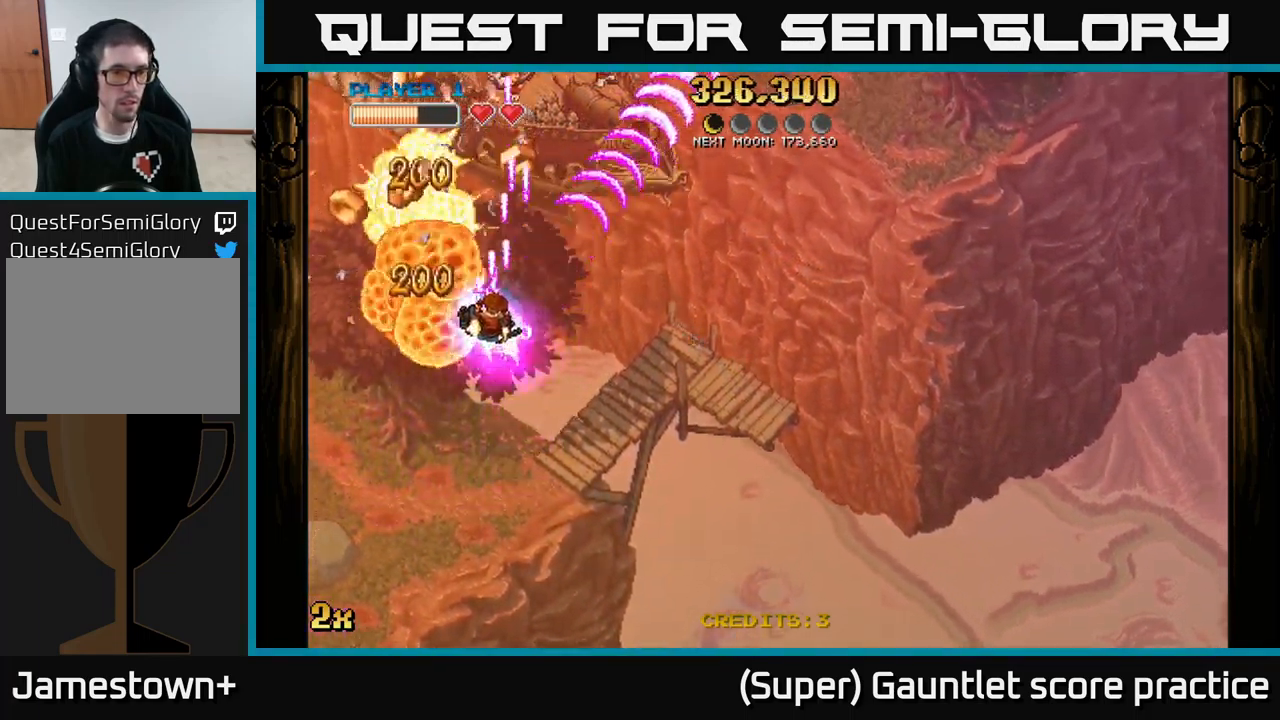
{"buttons": ["A"], "left_stick": "right", "events": [[117, "left_stick", "left"], [400, "left_stick", "right"]]}
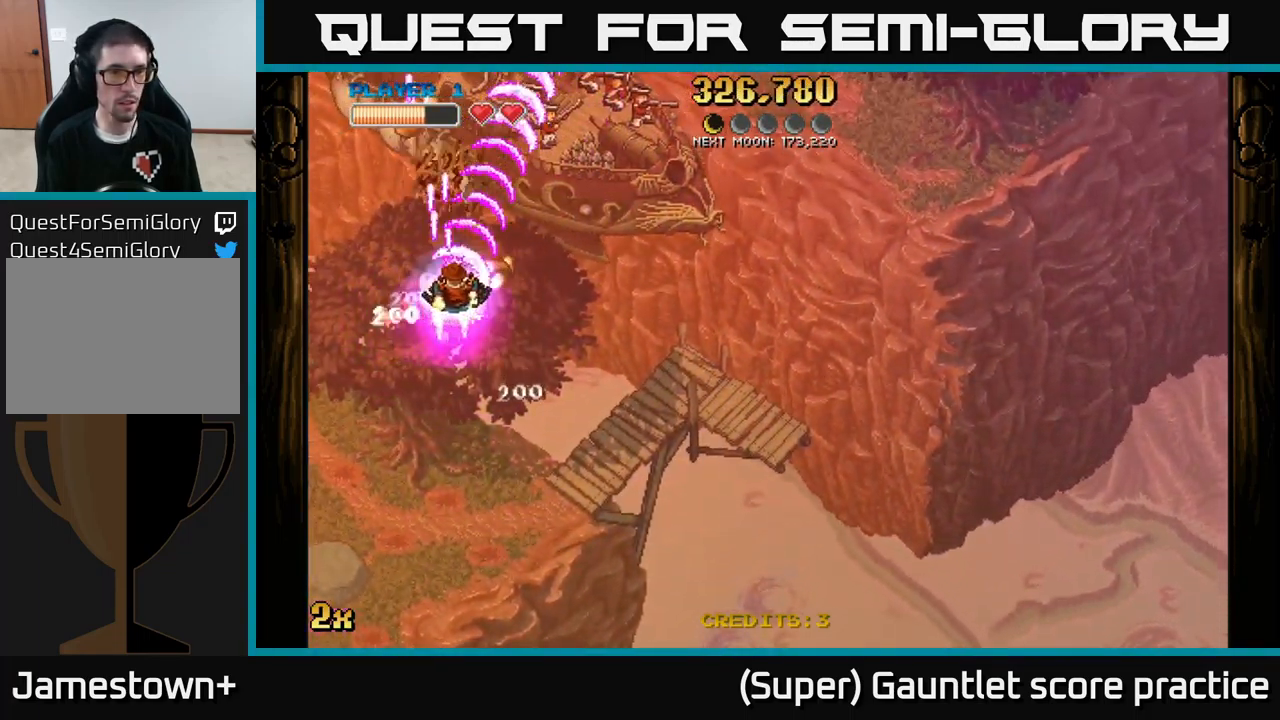
{"buttons": ["A"], "left_stick": "left", "events": [[134, "left_stick", "down"], [233, "left_stick", "down-left"], [450, "left_stick", "left"]]}
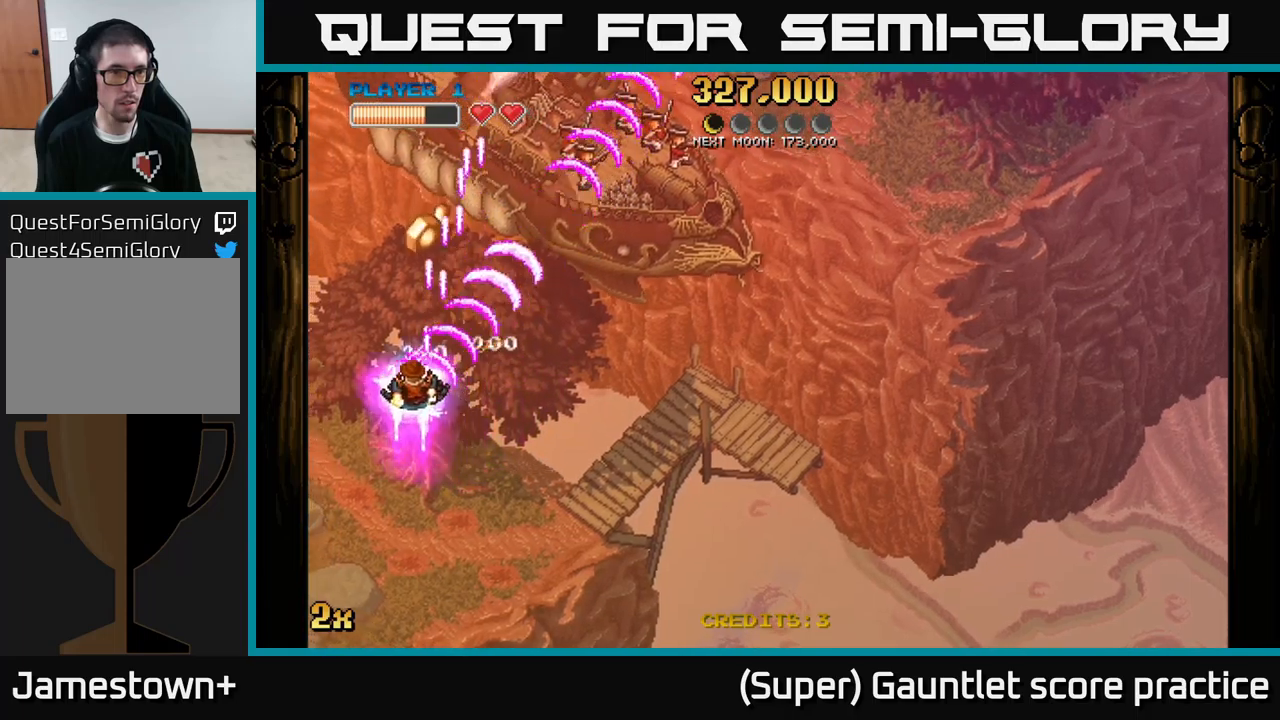
{"buttons": ["A"], "left_stick": "down", "events": [[16, "left_stick", "up-left"], [83, "left_stick", "up-right"], [116, "X", "down"], [233, "X", "up"], [383, "left_stick", "down-right"], [433, "left_stick", "down"]]}
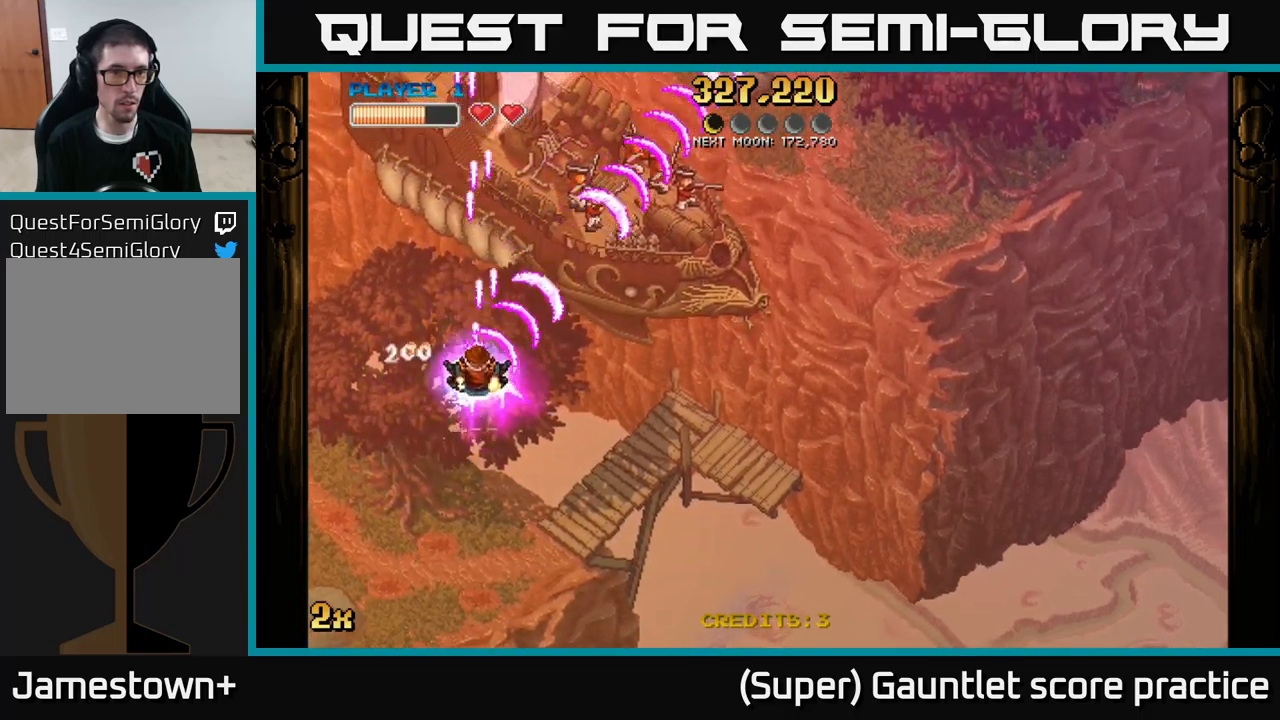
{"buttons": ["A"], "left_stick": "down", "events": []}
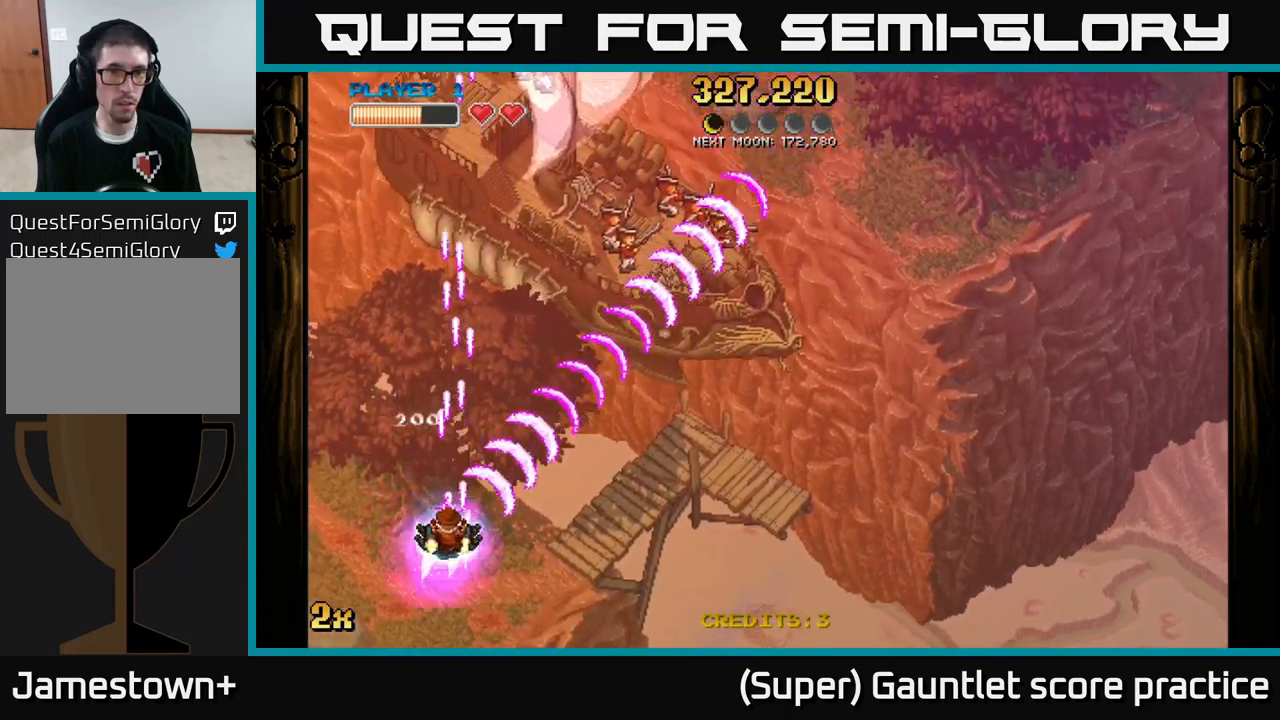
{"buttons": ["A"], "left_stick": "up", "events": [[33, "left_stick", "center"], [400, "left_stick", "up"]]}
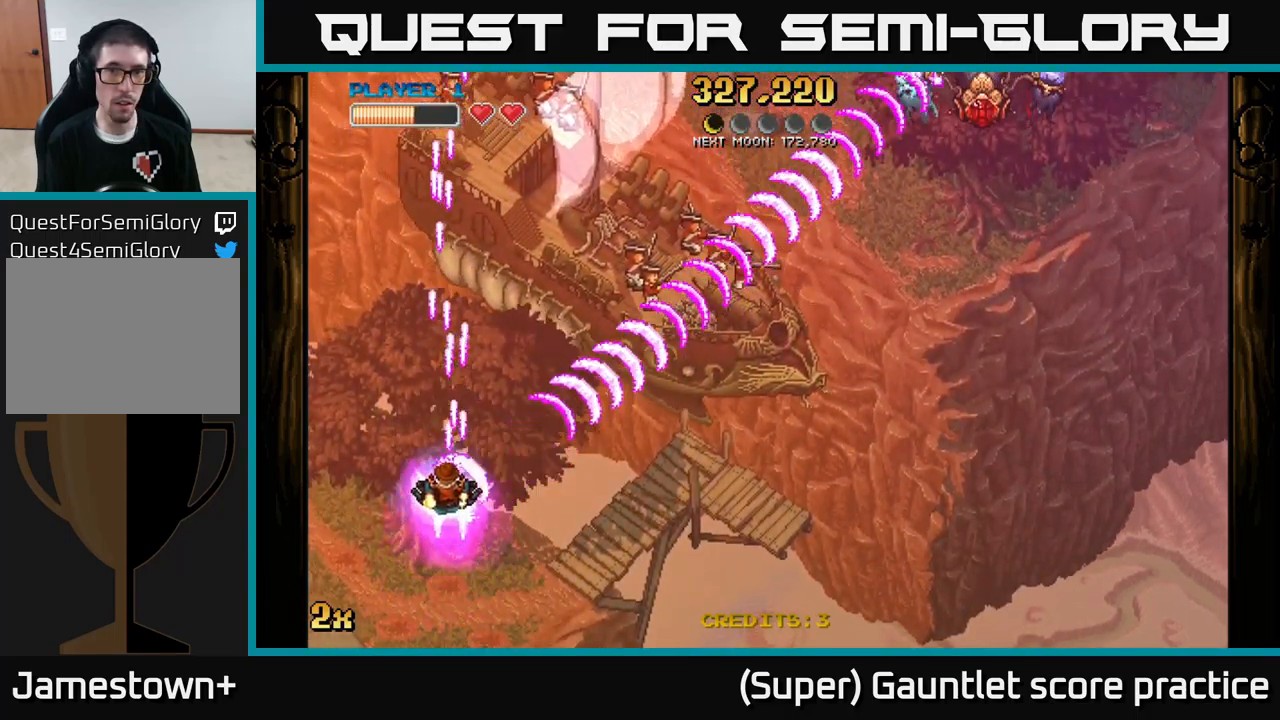
{"buttons": ["A"], "left_stick": "up-left", "events": [[150, "X", "down"], [266, "X", "up"], [483, "left_stick", "up-left"]]}
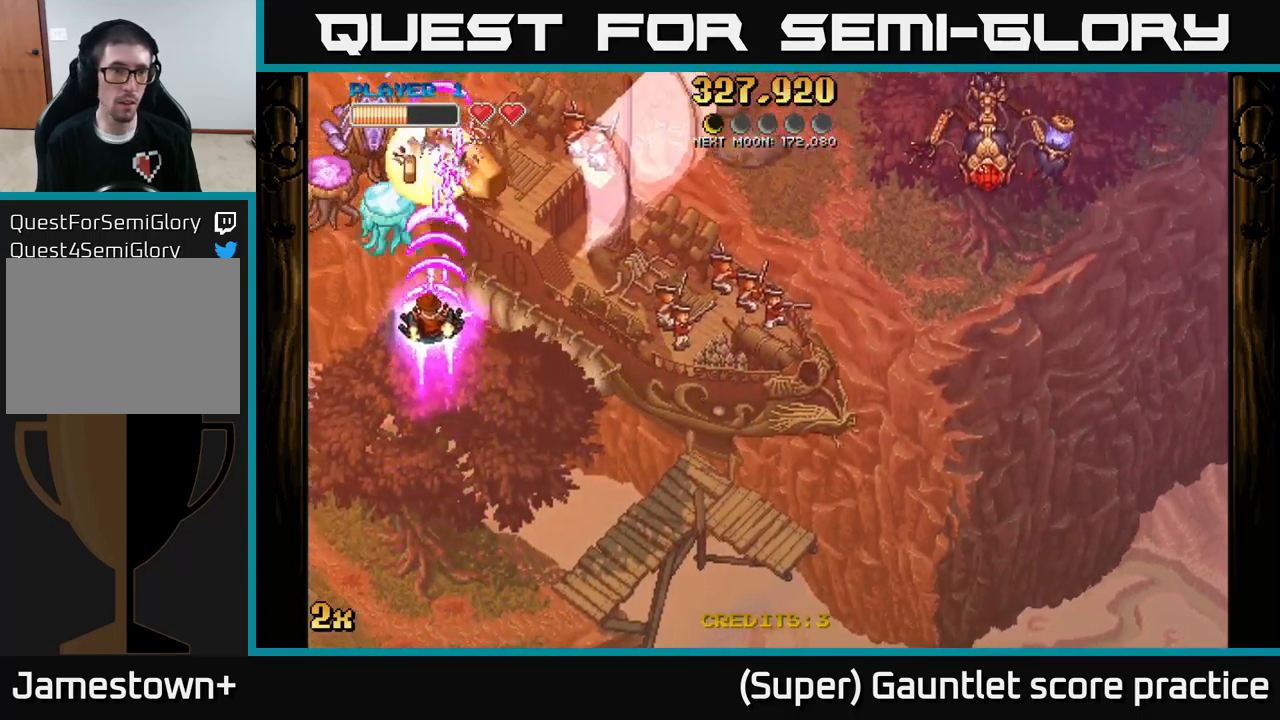
{"buttons": ["A"], "left_stick": "down", "events": [[216, "left_stick", "up-right"], [350, "left_stick", "down-right"], [416, "left_stick", "down"]]}
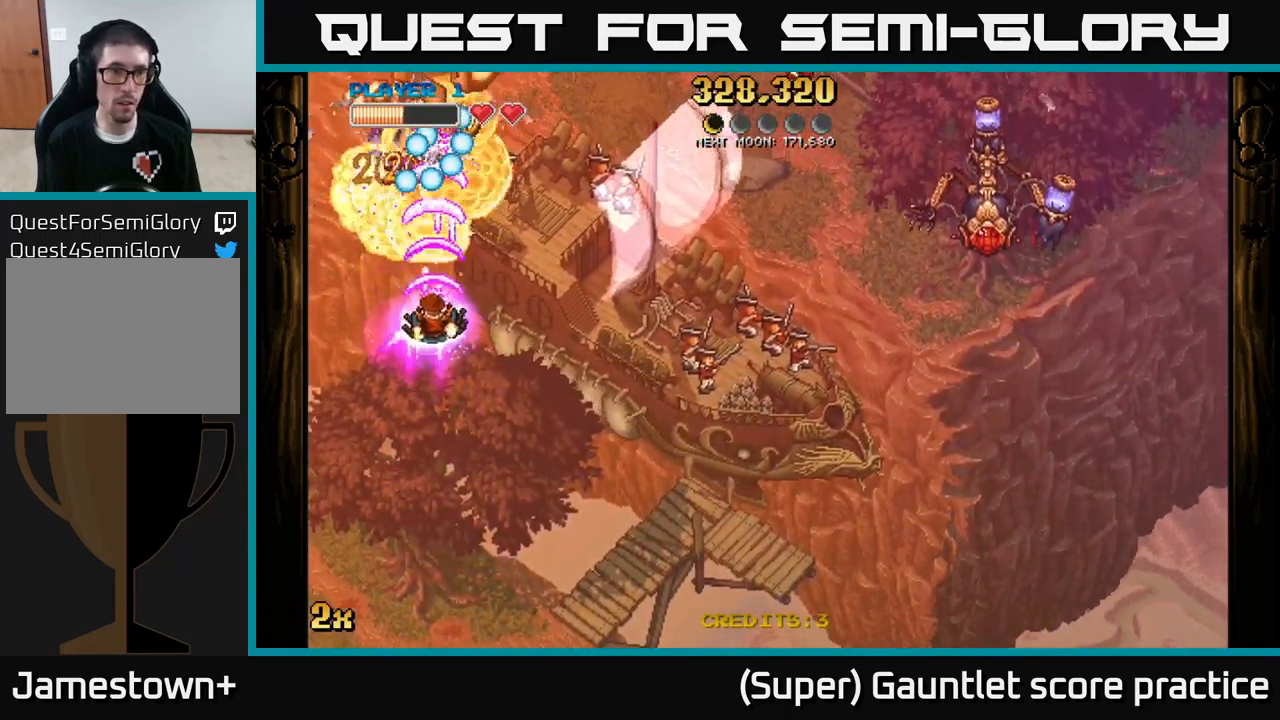
{"buttons": ["A"], "left_stick": "up", "events": [[383, "left_stick", "up"]]}
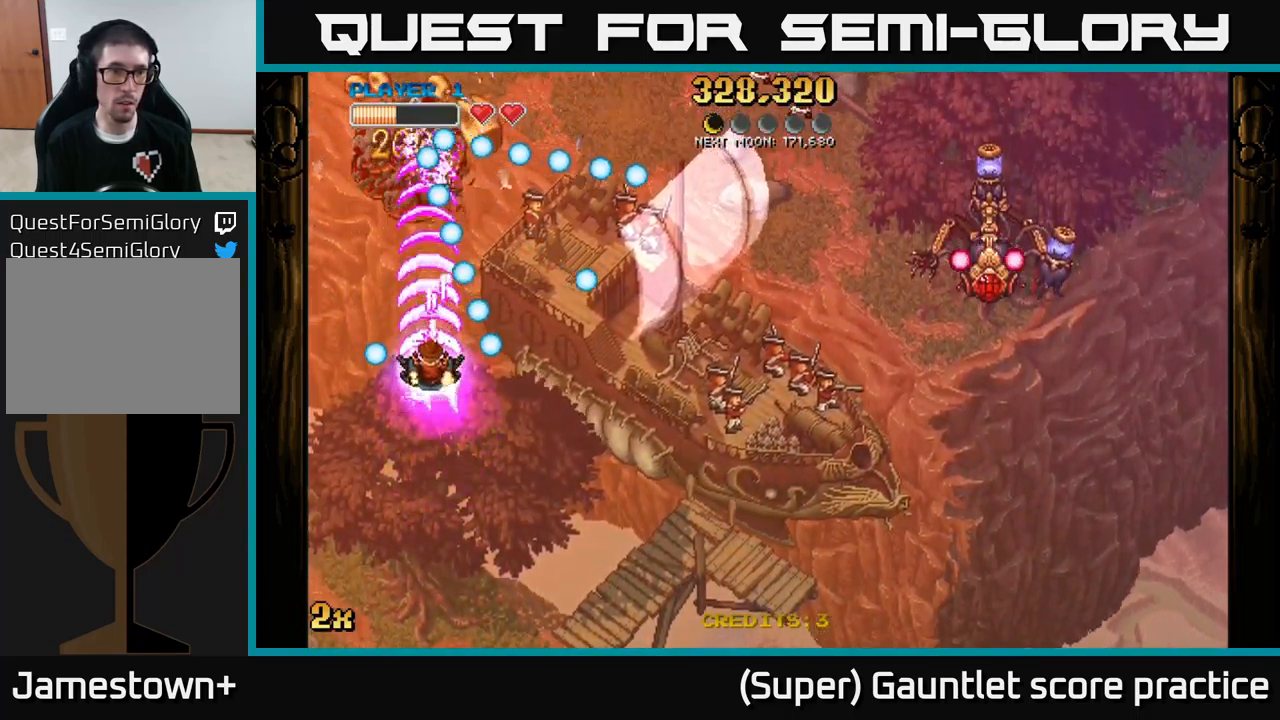
{"buttons": ["A", "X"], "left_stick": "right", "events": [[133, "left_stick", "up-left"], [400, "left_stick", "right"], [416, "X", "down"]]}
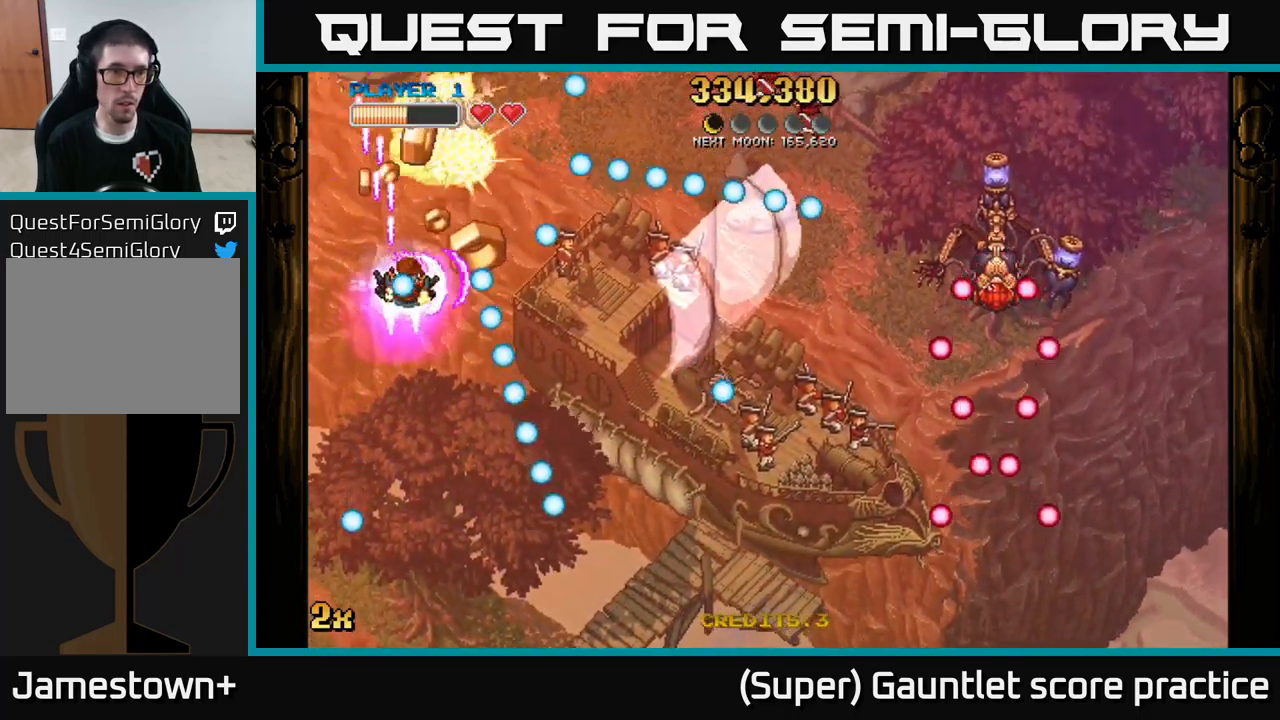
{"buttons": [], "left_stick": "center", "events": [[33, "X", "up"], [66, "left_stick", "up"], [150, "left_stick", "right"], [283, "left_stick", "up"], [416, "left_stick", "center"], [450, "A", "up"]]}
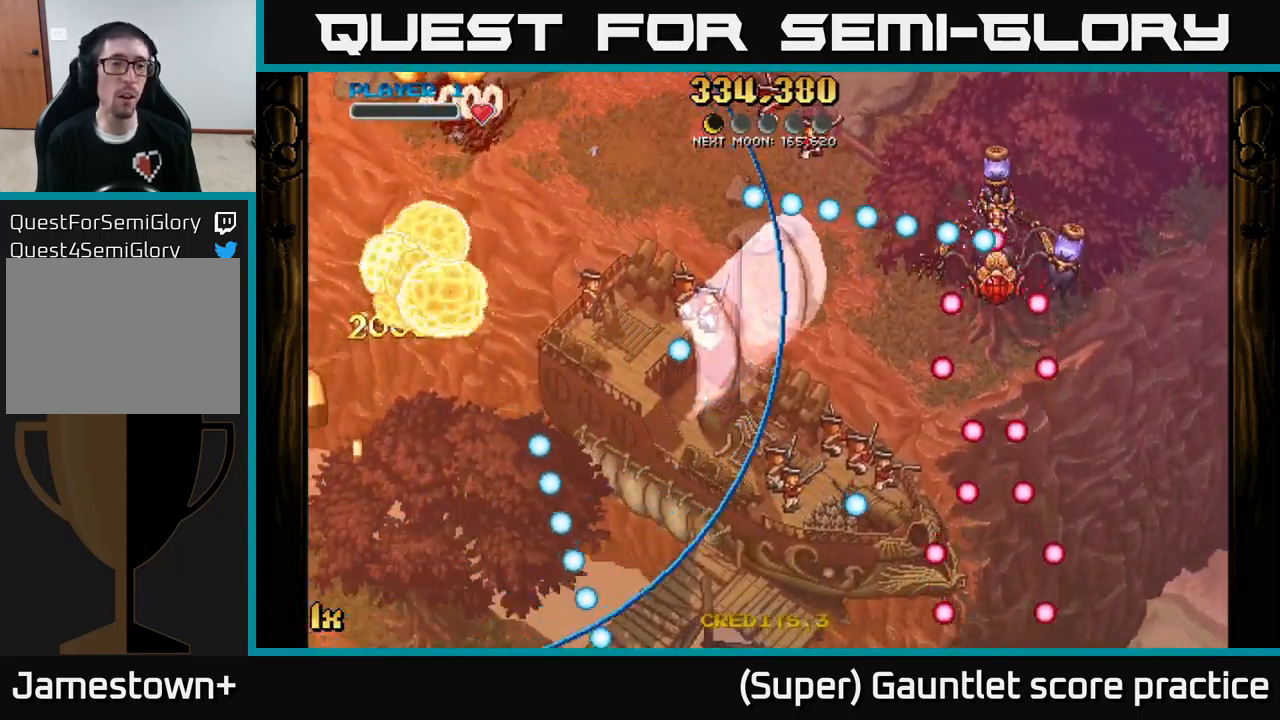
{"buttons": ["A"], "left_stick": "down-left", "events": [[100, "left_stick", "down"], [150, "A", "down"], [166, "left_stick", "down-left"]]}
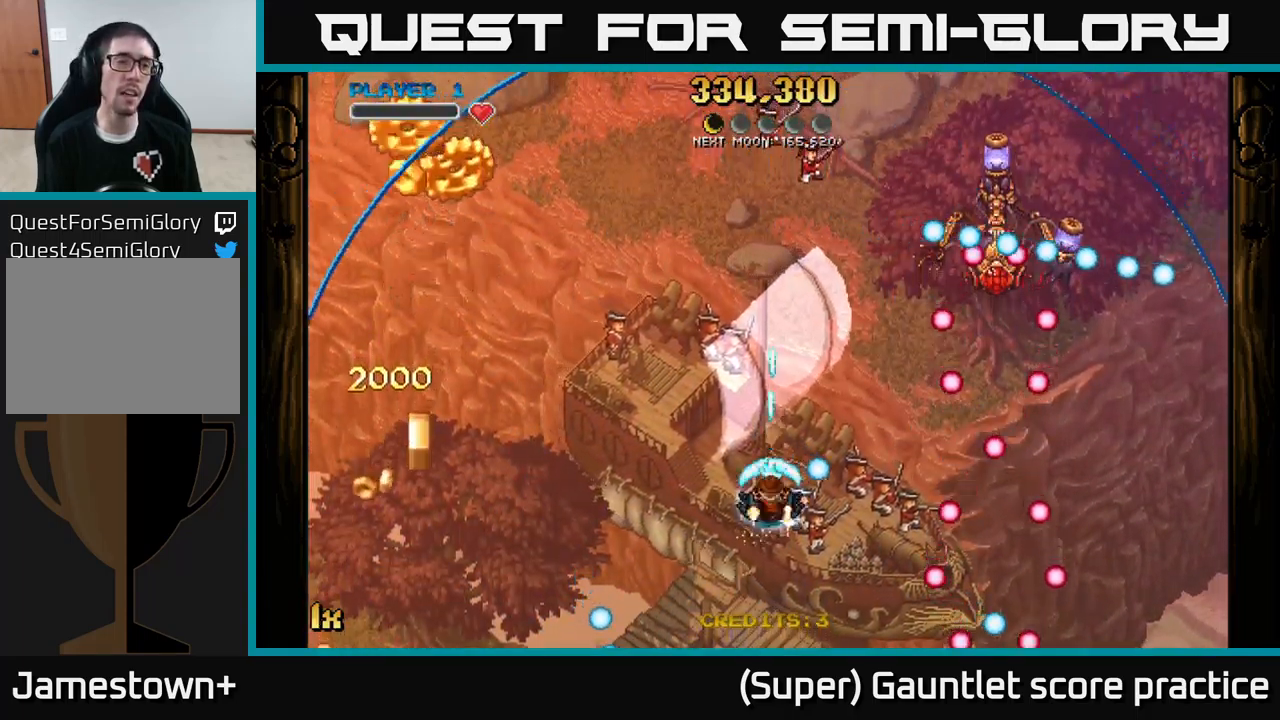
{"buttons": [], "left_stick": "left", "events": [[450, "left_stick", "left"], [483, "A", "up"]]}
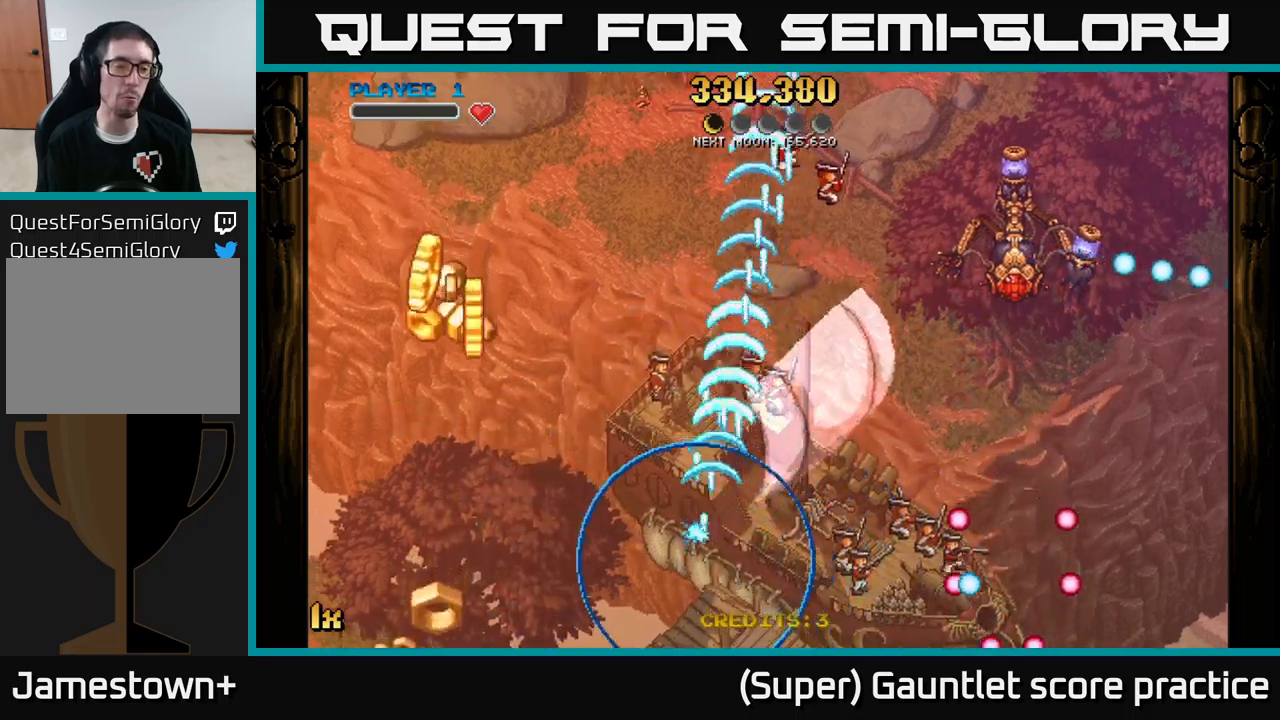
{"buttons": [], "left_stick": "down", "events": [[50, "left_stick", "center"], [133, "START", "down"], [250, "START", "up"], [350, "left_stick", "down"]]}
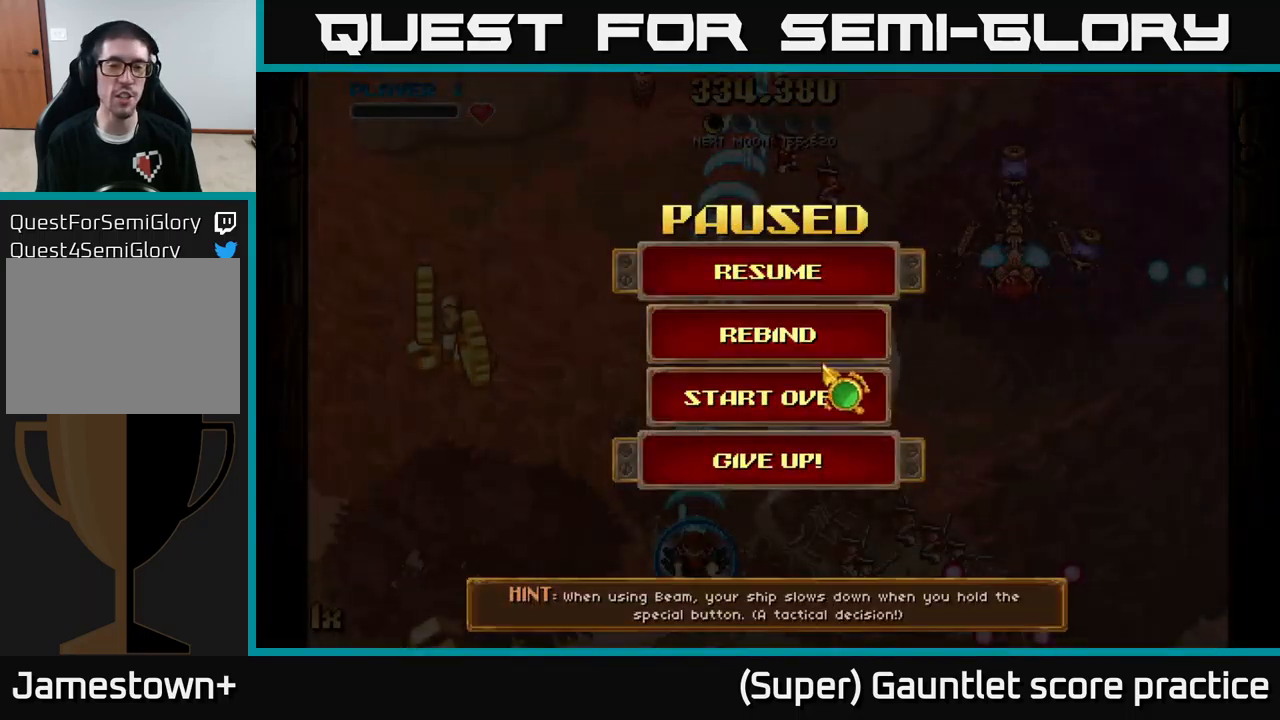
{"buttons": [], "left_stick": "center", "events": [[183, "left_stick", "center"], [300, "left_stick", "up"], [450, "left_stick", "center"]]}
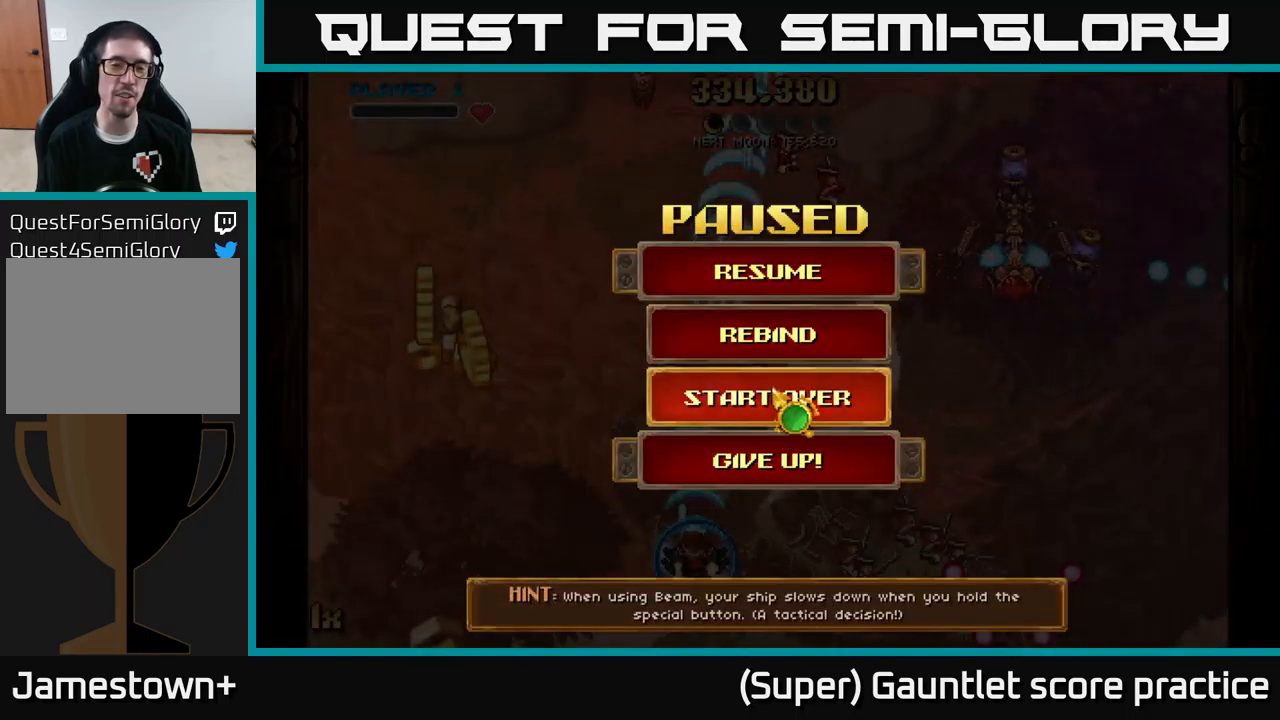
{"buttons": [], "left_stick": "center", "events": [[50, "A", "down"], [133, "A", "up"]]}
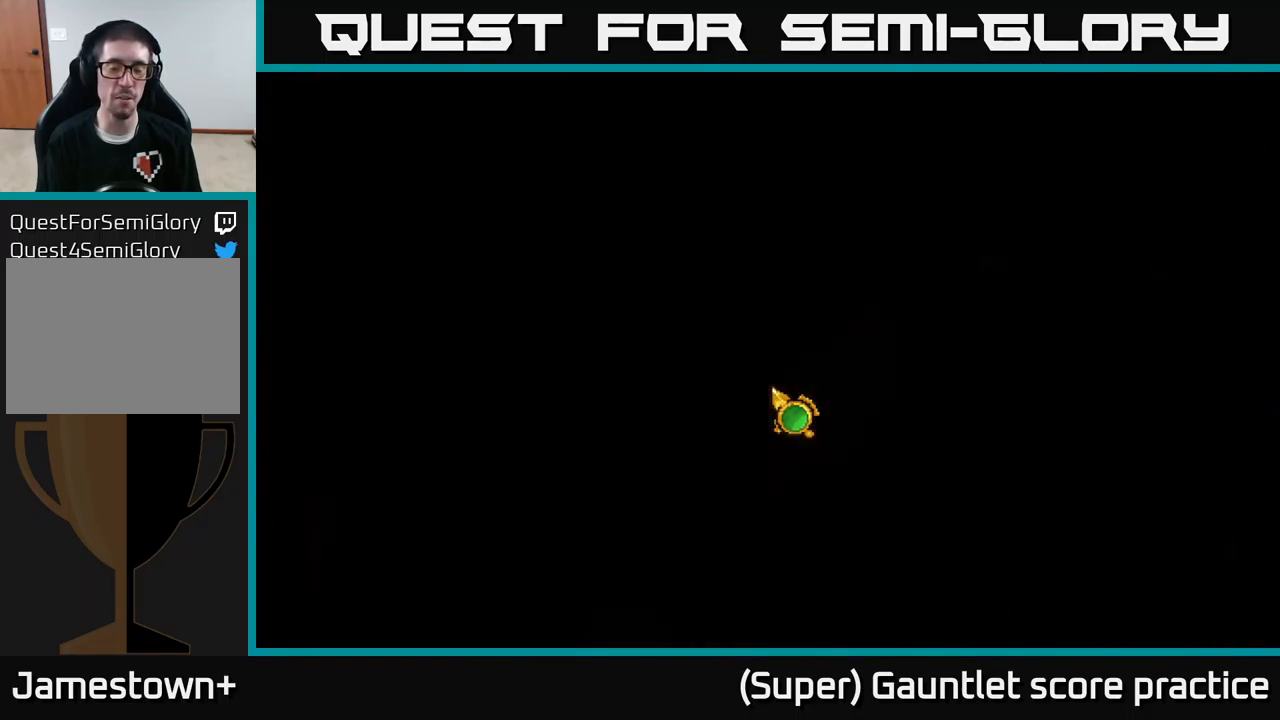
{"buttons": [], "left_stick": "center", "events": []}
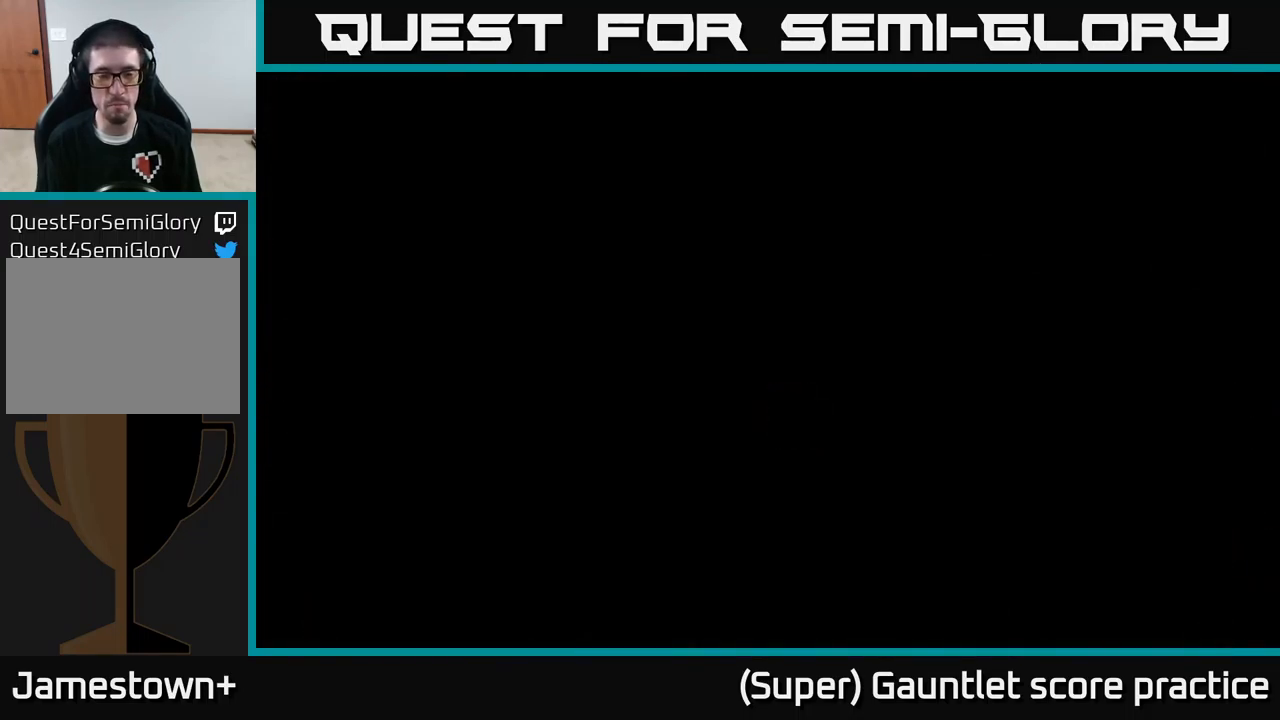
{"buttons": [], "left_stick": "center", "events": []}
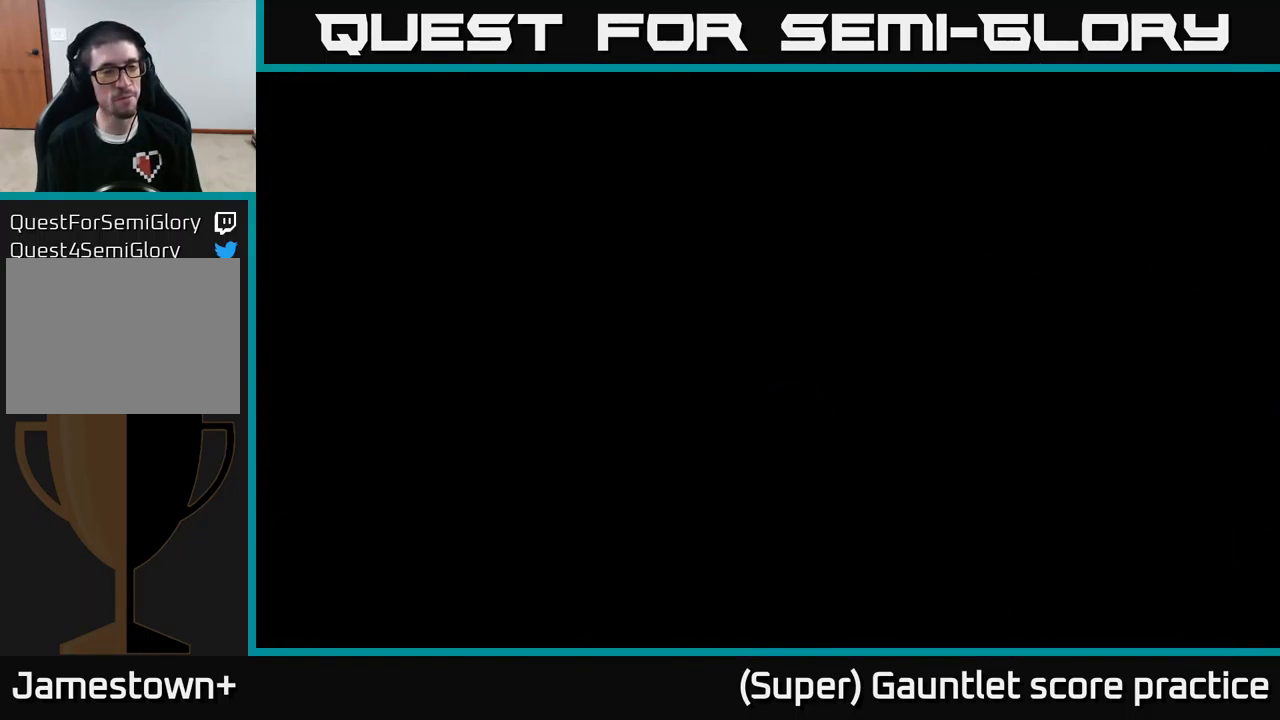
{"buttons": [], "left_stick": "center", "events": []}
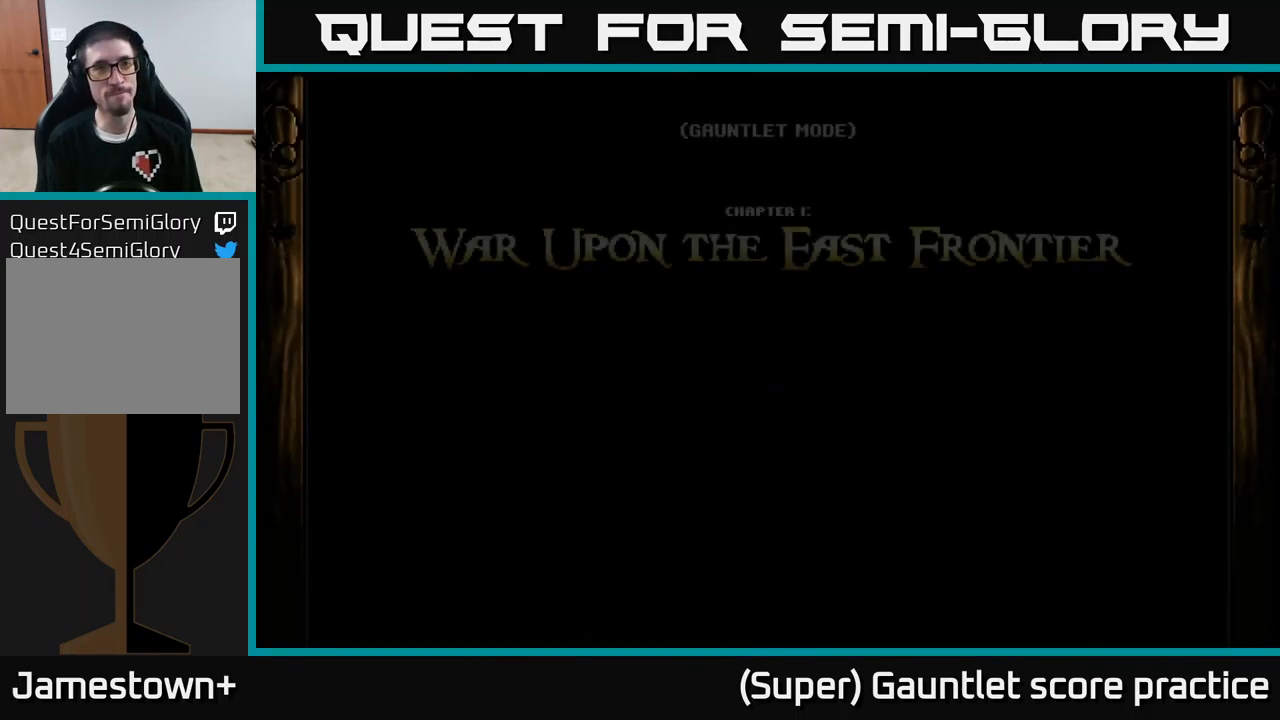
{"buttons": [], "left_stick": "center", "events": []}
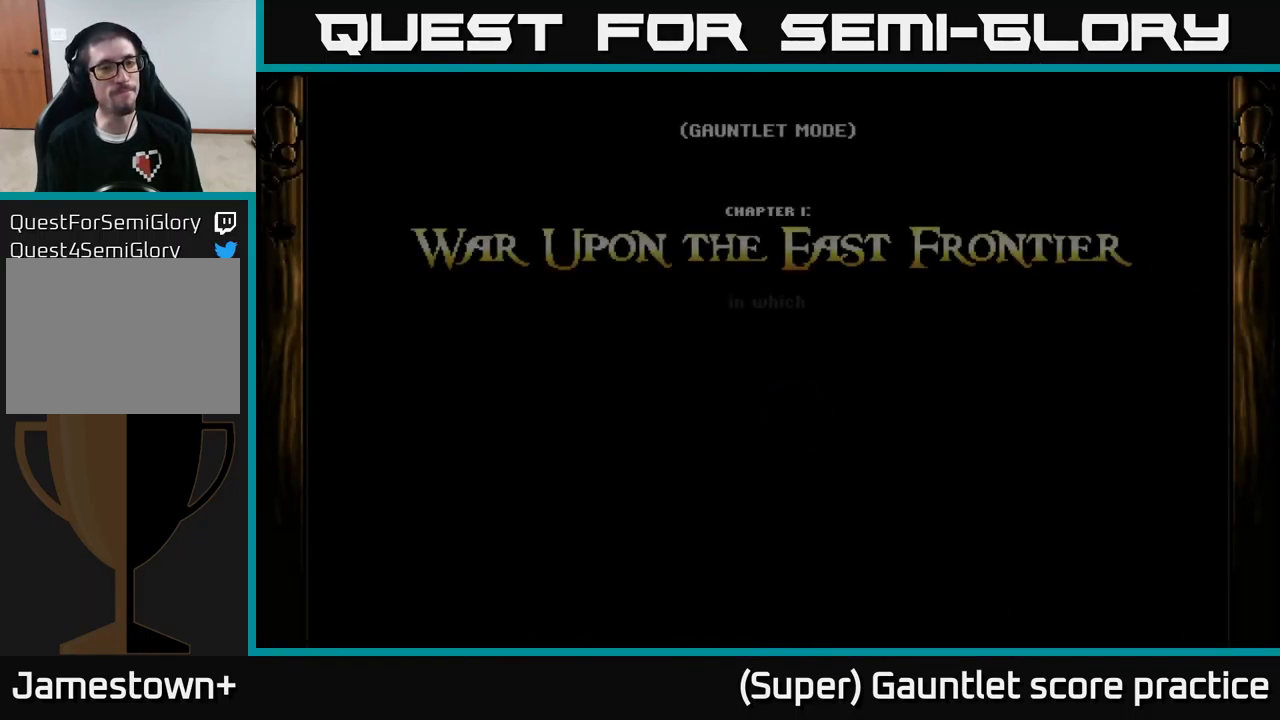
{"buttons": ["A"], "left_stick": "center", "events": [[283, "A", "down"], [300, "A", "up"], [317, "A", "down"]]}
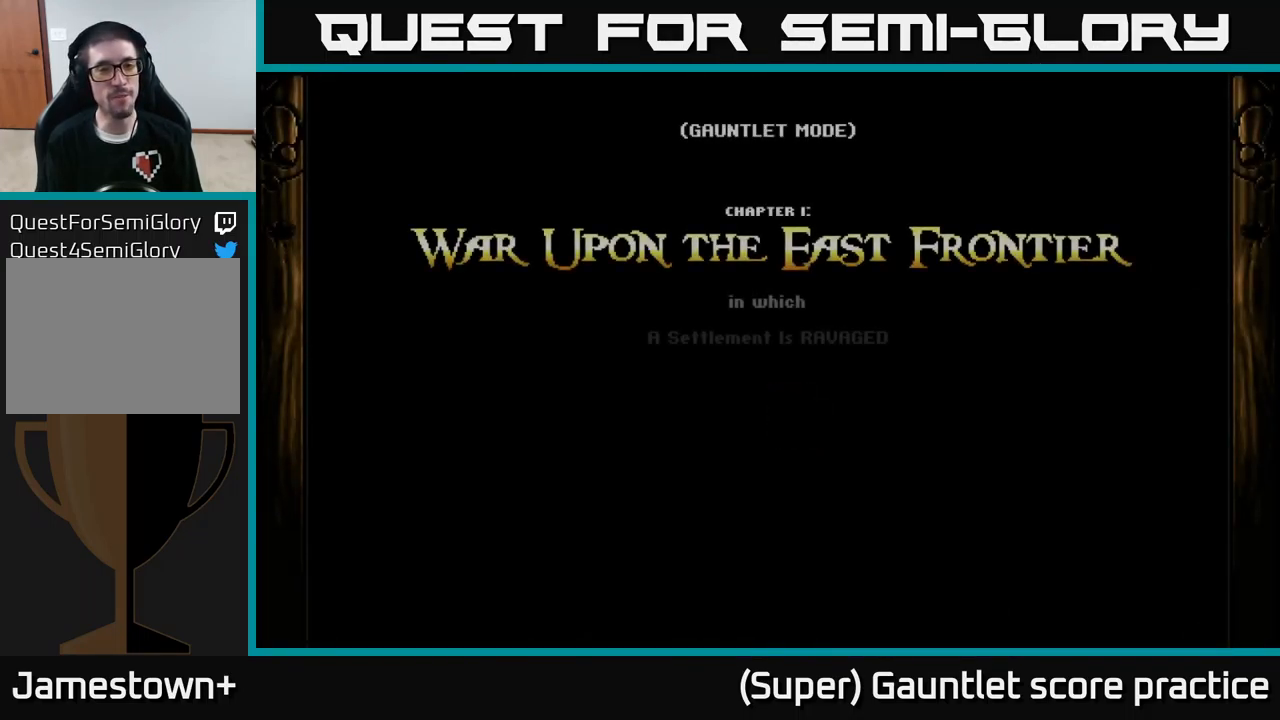
{"buttons": [], "left_stick": "center", "events": [[200, "A", "up"]]}
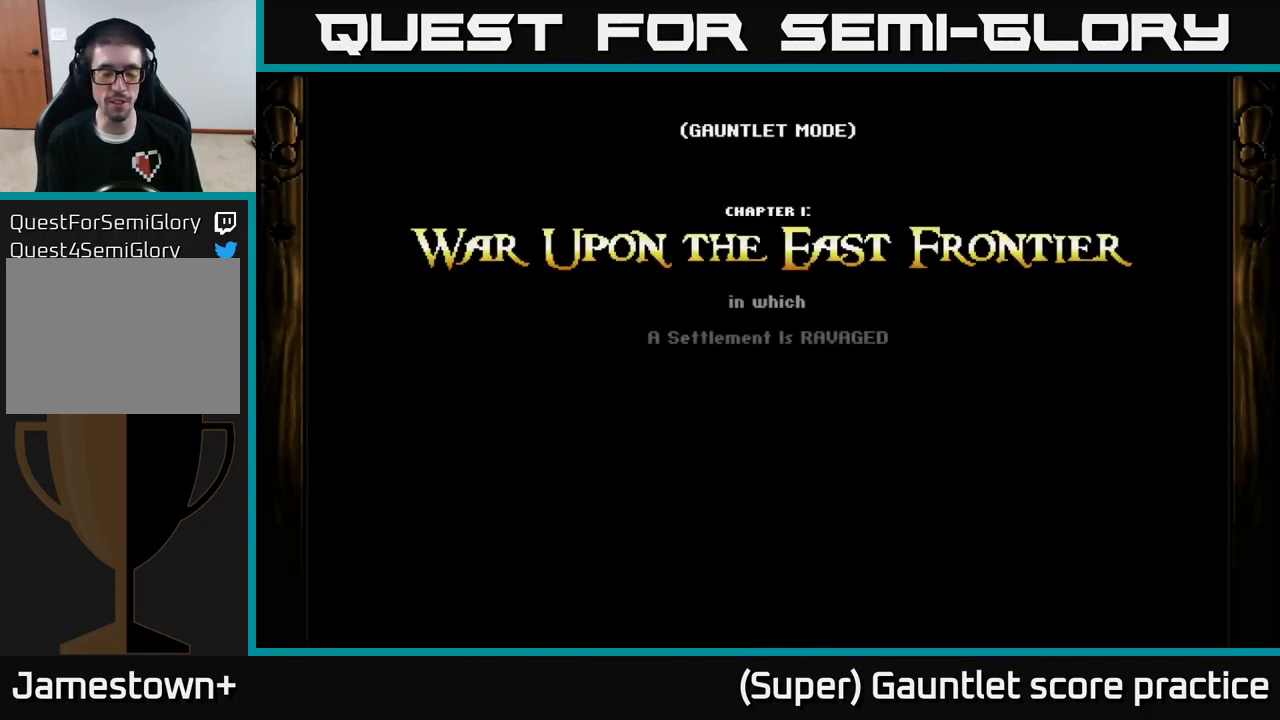
{"buttons": [], "left_stick": "center", "events": []}
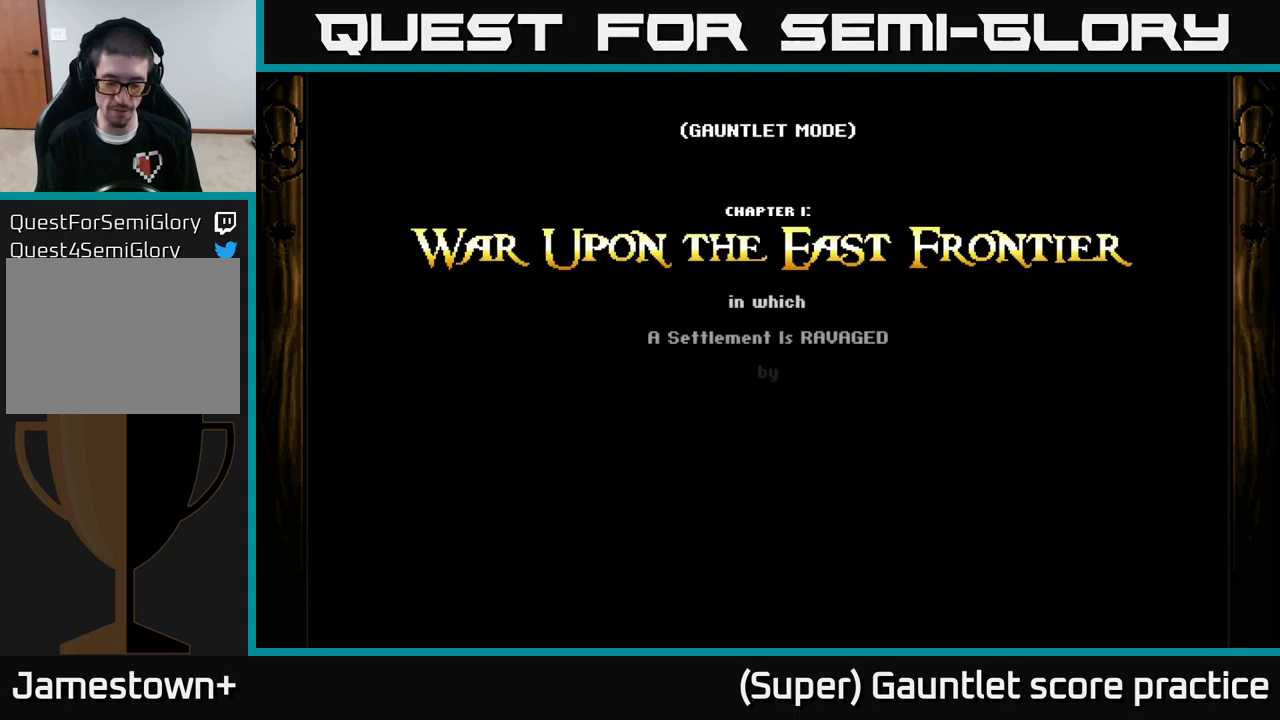
{"buttons": [], "left_stick": "center", "events": []}